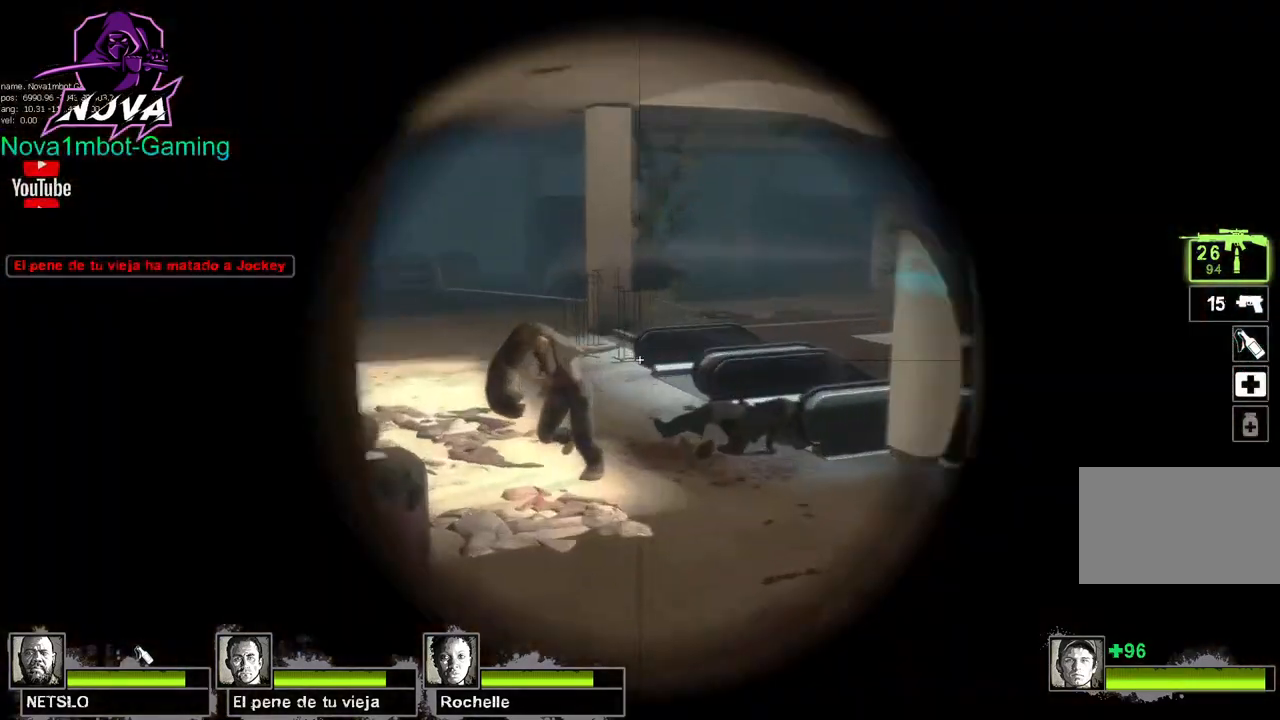
Gameplay with keyboard and mouse; each line is a JSON object with the keys and mouse buttons held at the frame after it. "events" lists presses ("down") and releases ("up") of "1", "2", "3", "4", "5", "a", "alt", "c", "caps_lock", "ctrl", "d", "e", "f", "g", "q", "r", "s", "shift", "space", "t", "tab", "v", "w", "x", "z", "mouse_left", "mouse_wheel" and "mouse_right" between this image and that frame as [ms after this image, input, new state], when the widget could be followed in between. "mouse_left", "mouse_wheel", "mouse_right" = the "left", "wheel", "right" buttons of the "mouse" list. No other keys are recorded. "wheel" means that the mouse wheel is clicked or scrolled. Not read: mouse_move.
{"keys": ["shift"], "mouse": ["left"], "events": [[217, "mouse_left", "down"], [417, "mouse_left", "up"], [450, "mouse_left", "down"]]}
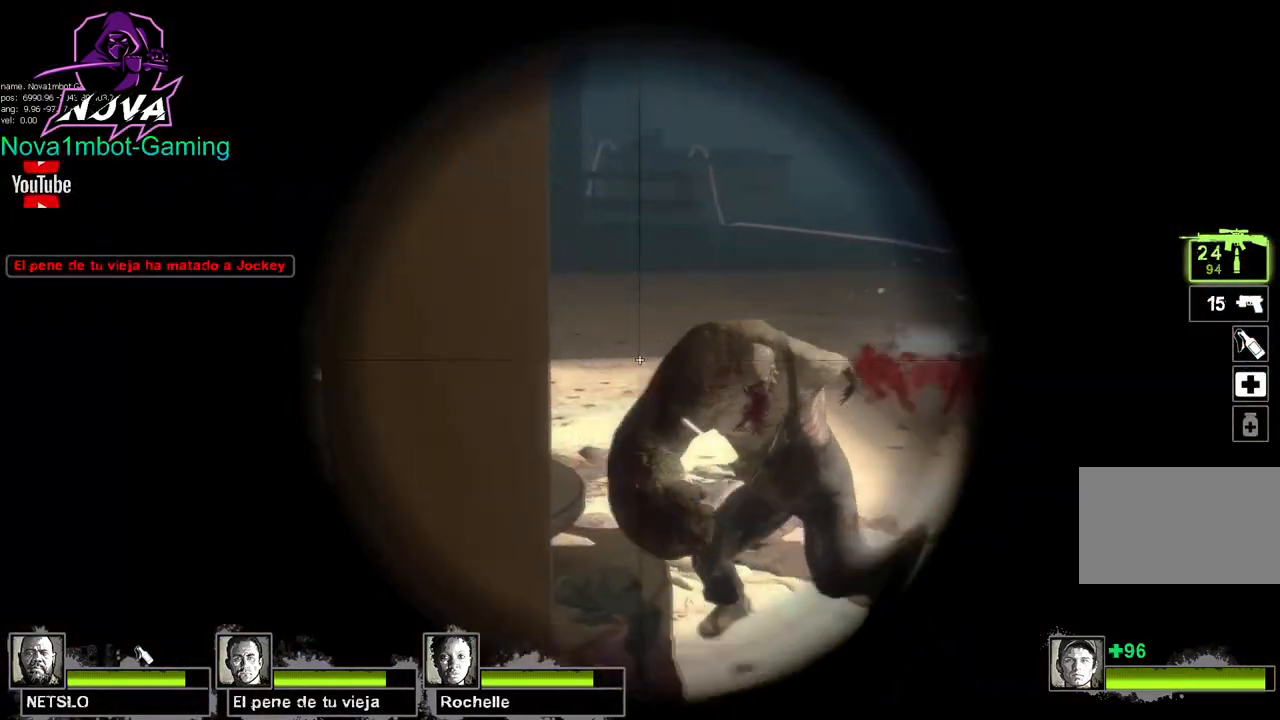
{"keys": ["shift"], "mouse": ["left"], "events": [[150, "mouse_left", "up"], [200, "mouse_left", "down"], [383, "mouse_left", "up"], [417, "mouse_left", "down"]]}
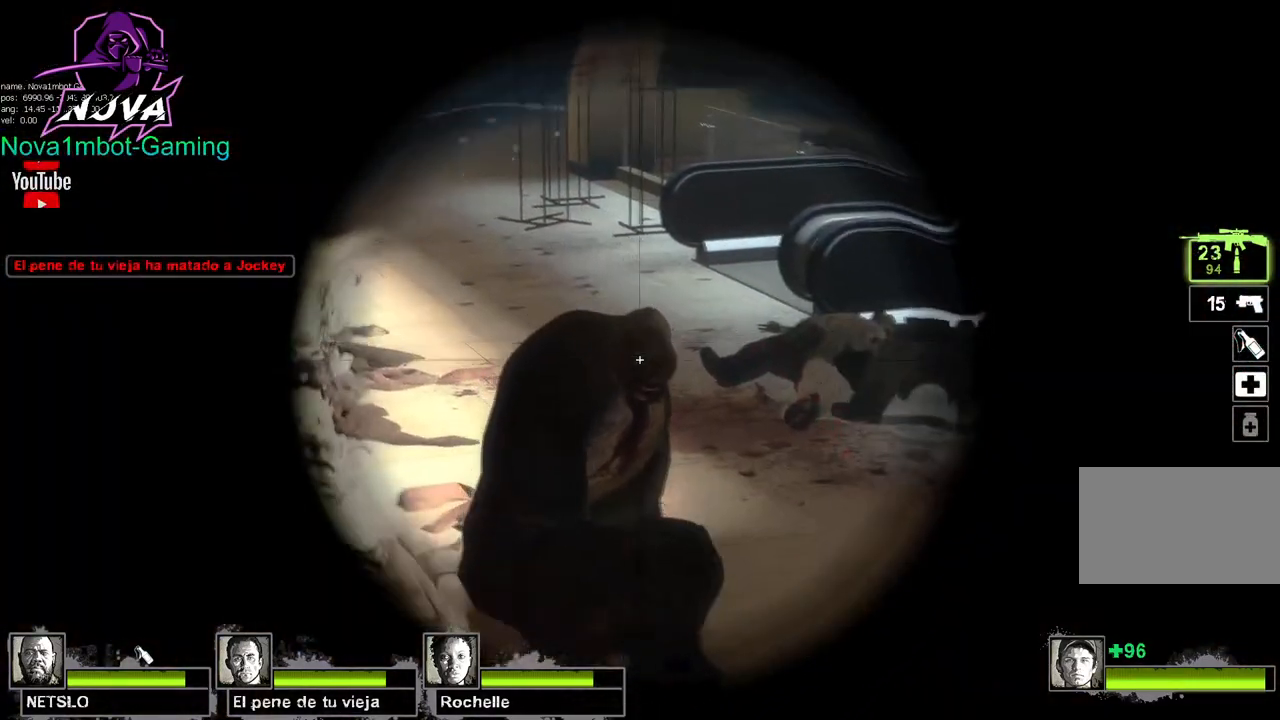
{"keys": ["shift"], "mouse": ["left"], "events": [[117, "mouse_left", "up"], [150, "mouse_left", "down"], [350, "mouse_left", "up"], [400, "mouse_left", "down"]]}
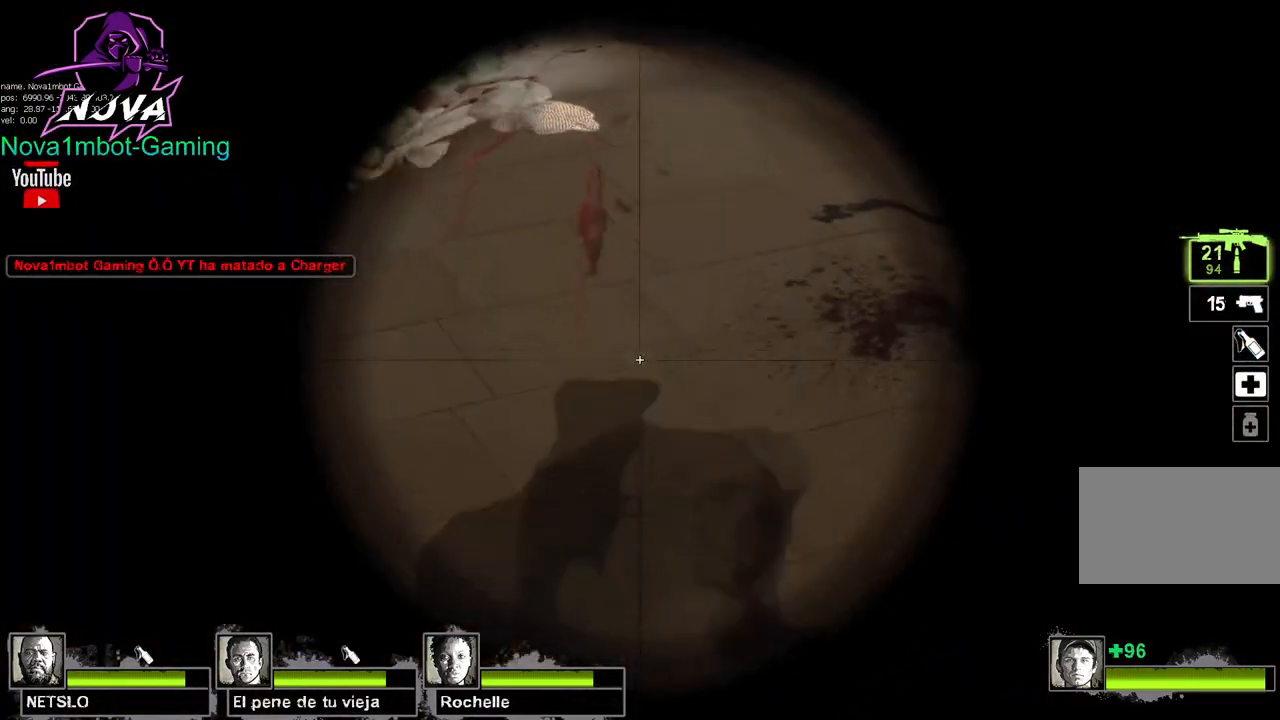
{"keys": ["d", "shift"], "mouse": [], "events": [[83, "mouse_left", "up"], [133, "mouse_right", "down"], [267, "d", "down"], [267, "mouse_right", "up"]]}
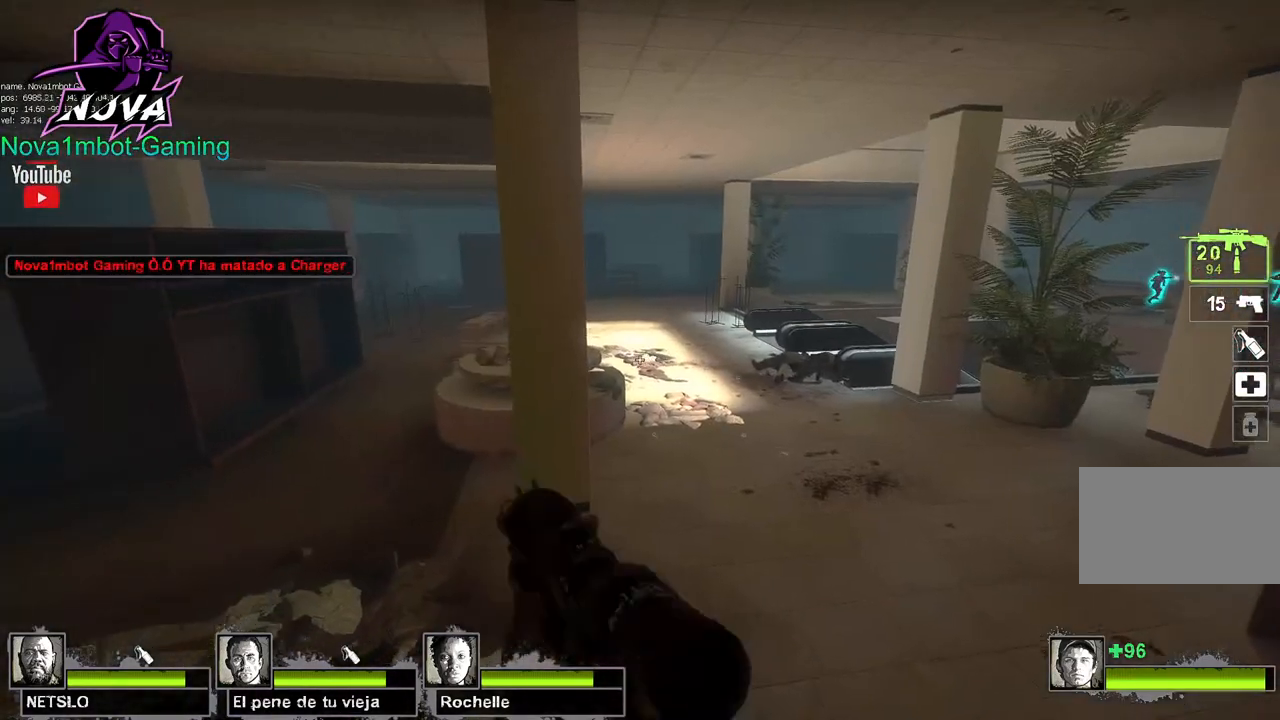
{"keys": ["d", "shift"], "mouse": [], "events": []}
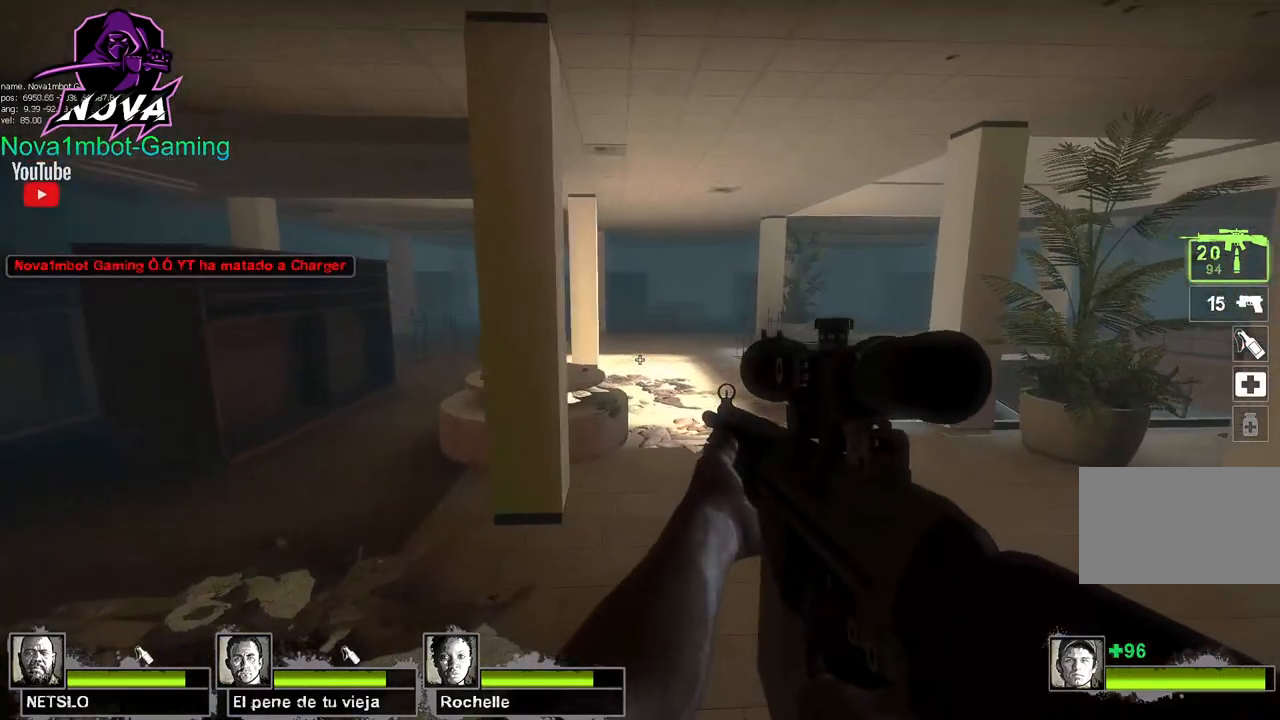
{"keys": ["a", "shift"], "mouse": [], "events": [[217, "d", "up"], [400, "a", "down"]]}
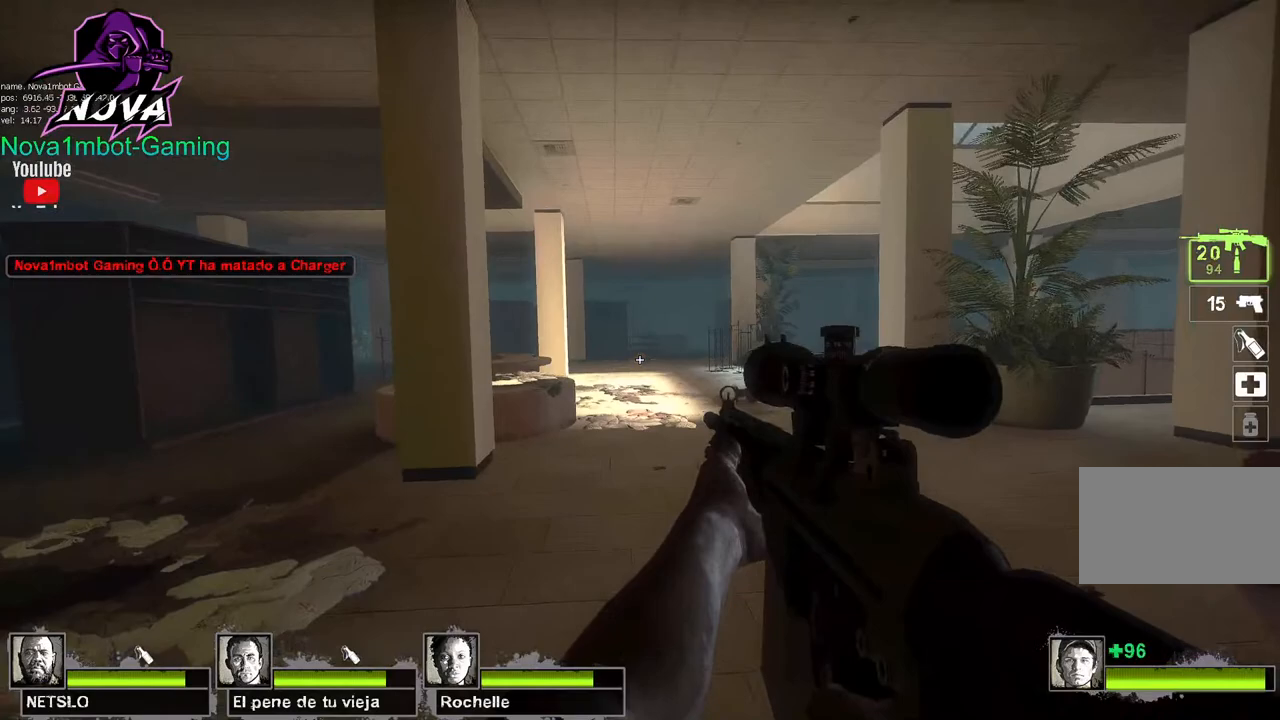
{"keys": ["shift"], "mouse": [], "events": [[283, "a", "up"]]}
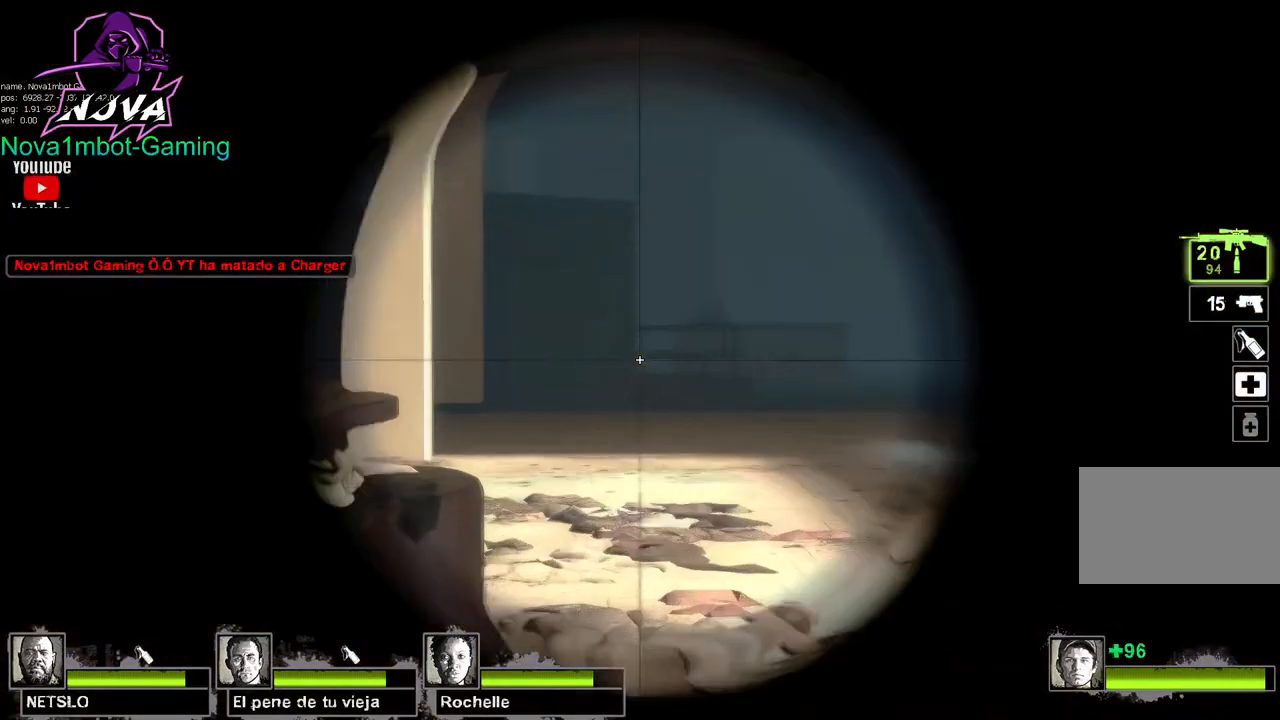
{"keys": ["a", "shift", "w"], "mouse": [], "events": [[183, "a", "down"], [333, "w", "down"]]}
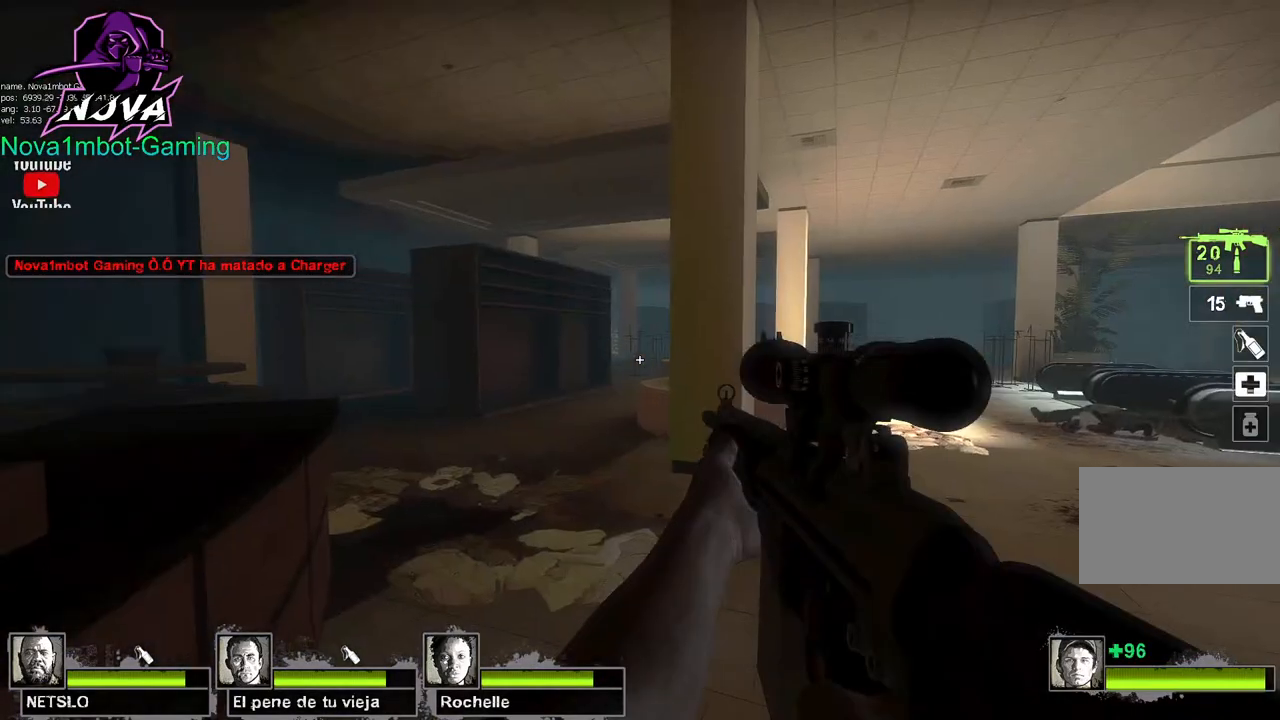
{"keys": ["d", "w"], "mouse": [], "events": [[333, "a", "up"], [333, "w", "up"], [383, "d", "down"], [483, "shift", "up"], [483, "w", "down"]]}
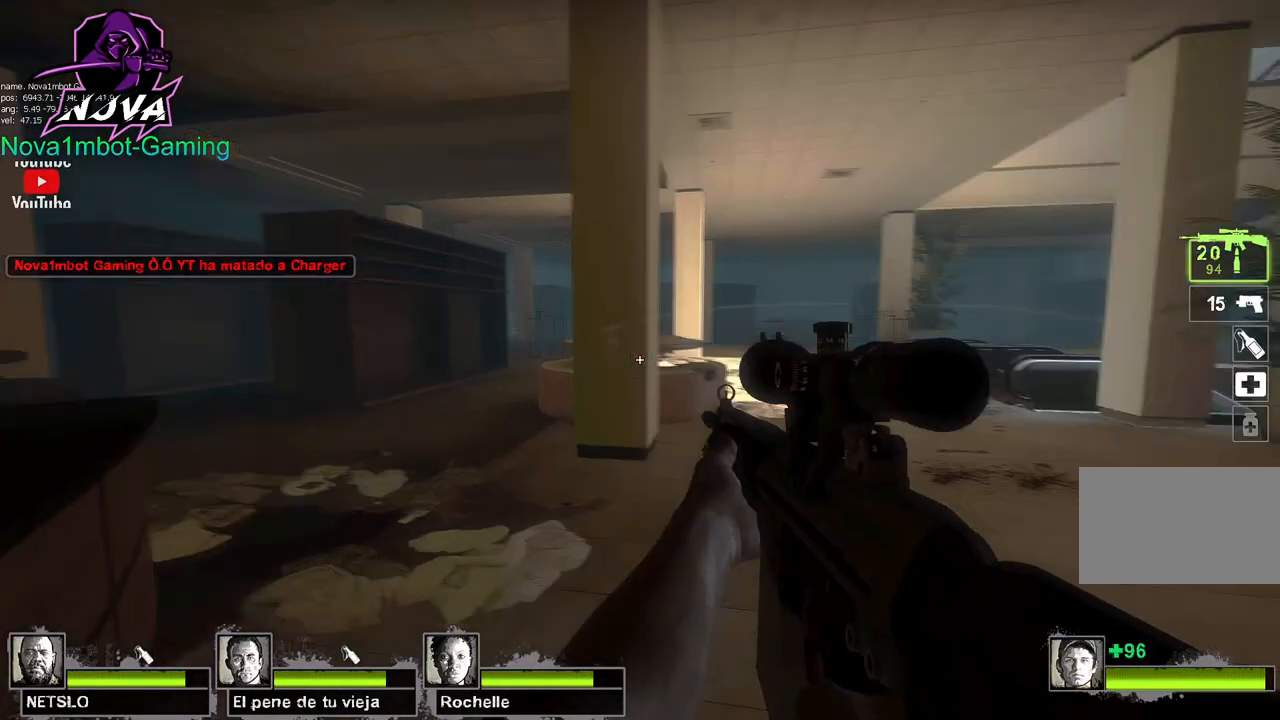
{"keys": ["a", "w"], "mouse": [], "events": [[33, "d", "up"], [433, "a", "down"]]}
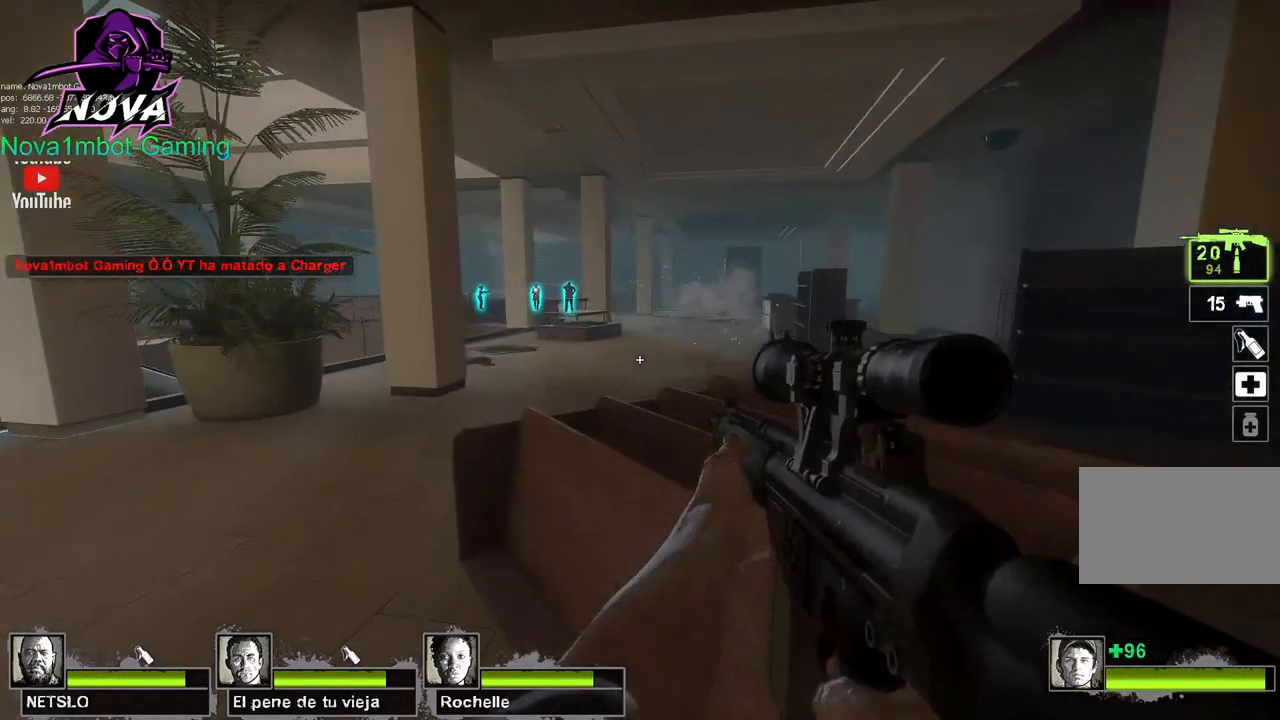
{"keys": ["tab", "w"], "mouse": [], "events": [[183, "a", "up"], [283, "tab", "down"]]}
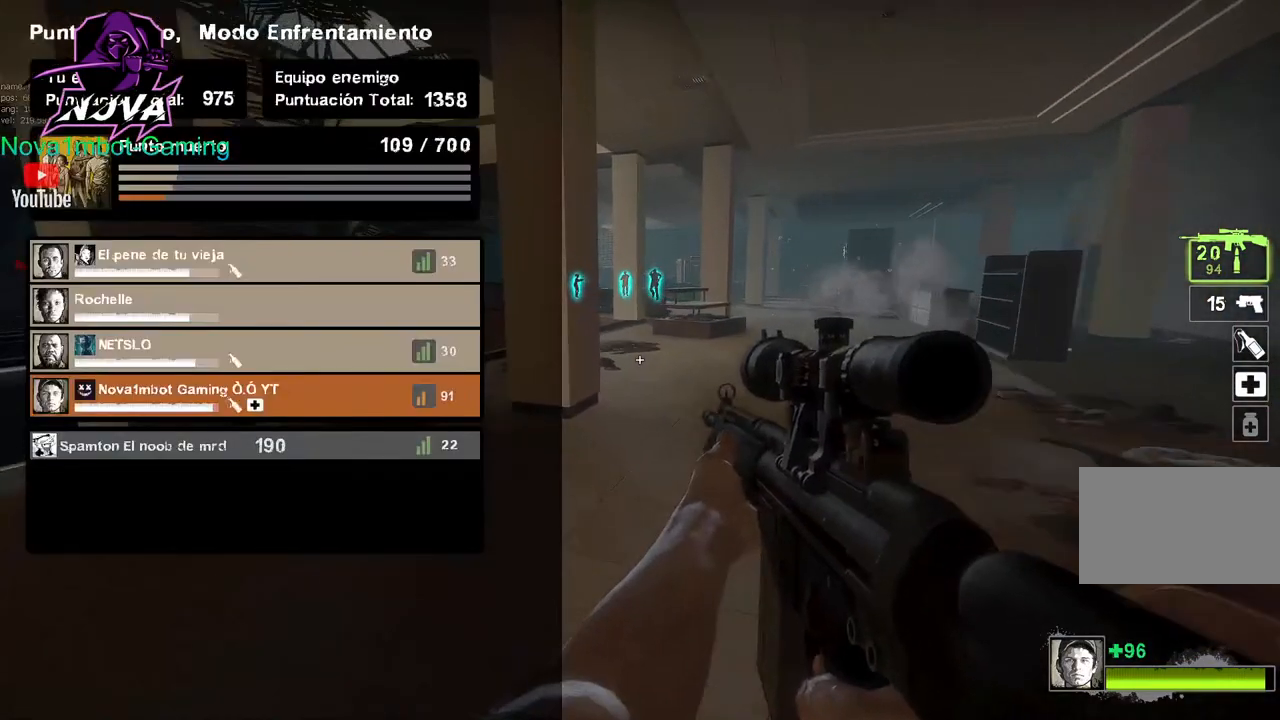
{"keys": ["tab", "w"], "mouse": [], "events": []}
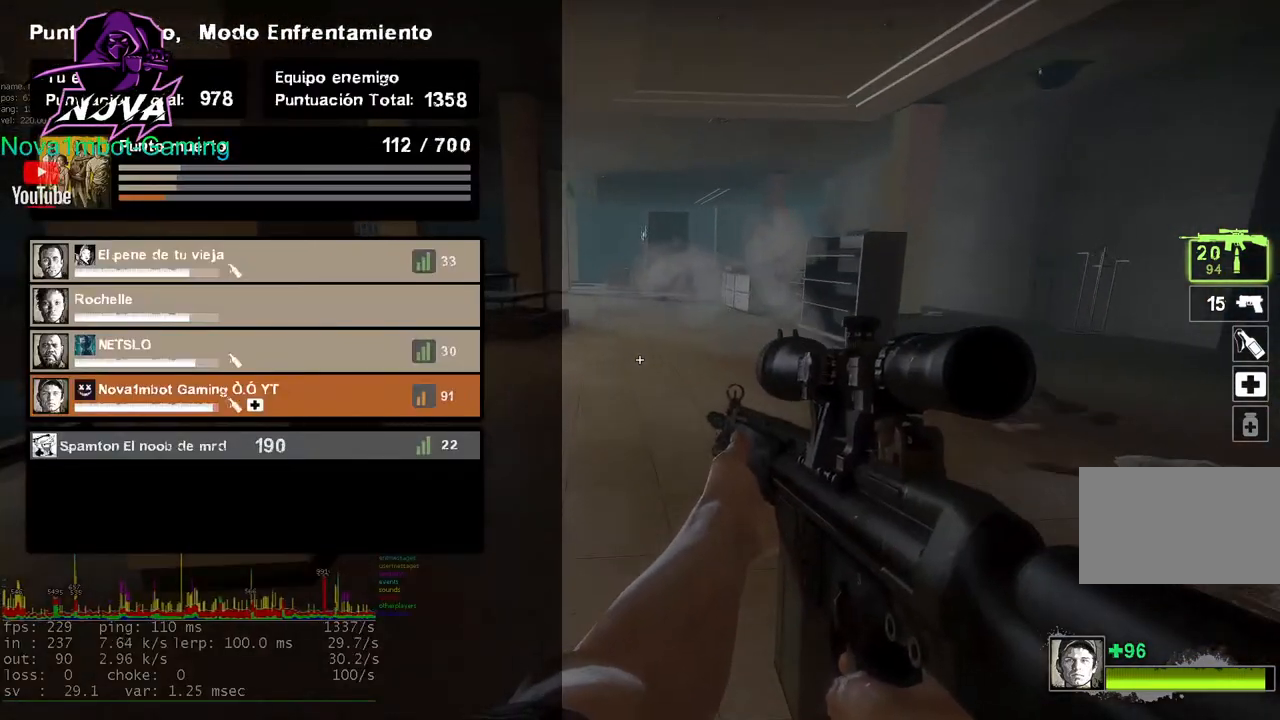
{"keys": ["q"], "mouse": [], "events": [[50, "space", "down"], [133, "tab", "up"], [183, "w", "up"], [283, "d", "down"], [283, "space", "up"], [383, "d", "up"], [383, "w", "down"], [433, "q", "down"], [483, "w", "up"]]}
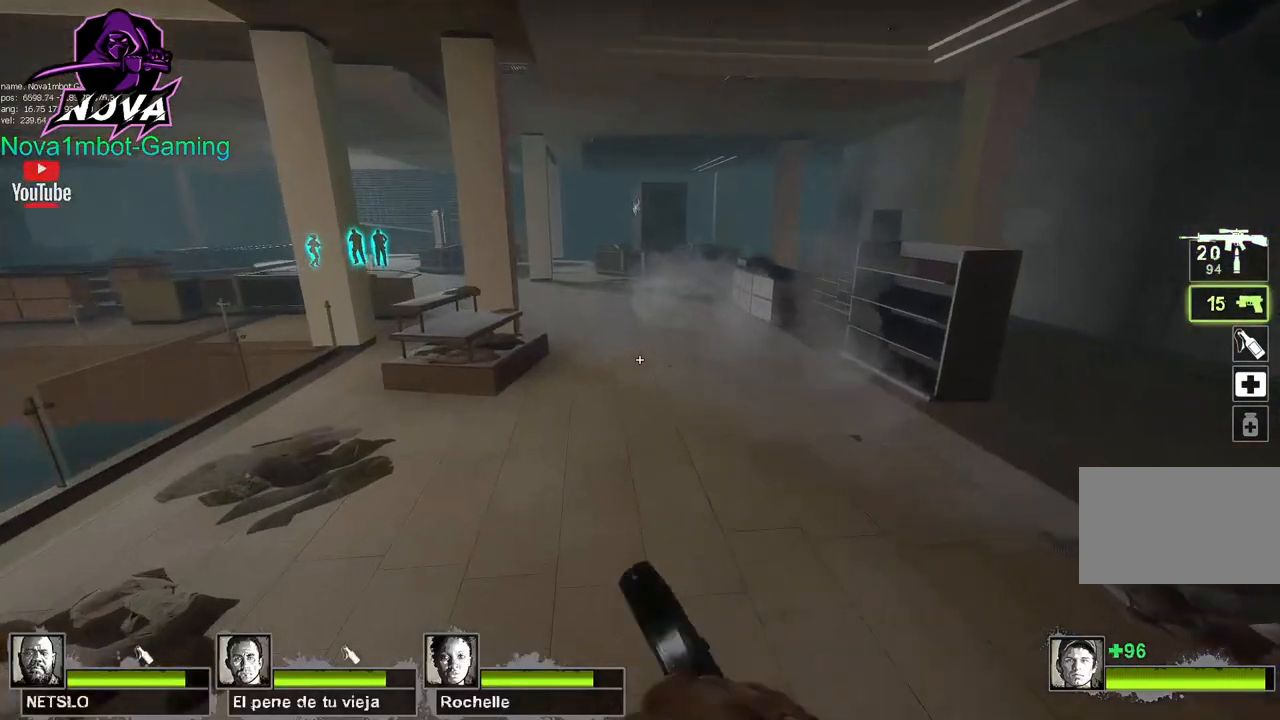
{"keys": ["w"], "mouse": [], "events": [[33, "q", "up"], [133, "q", "down"], [133, "w", "down"], [183, "q", "up"], [233, "space", "down"], [283, "w", "up"], [383, "space", "up"], [433, "w", "down"]]}
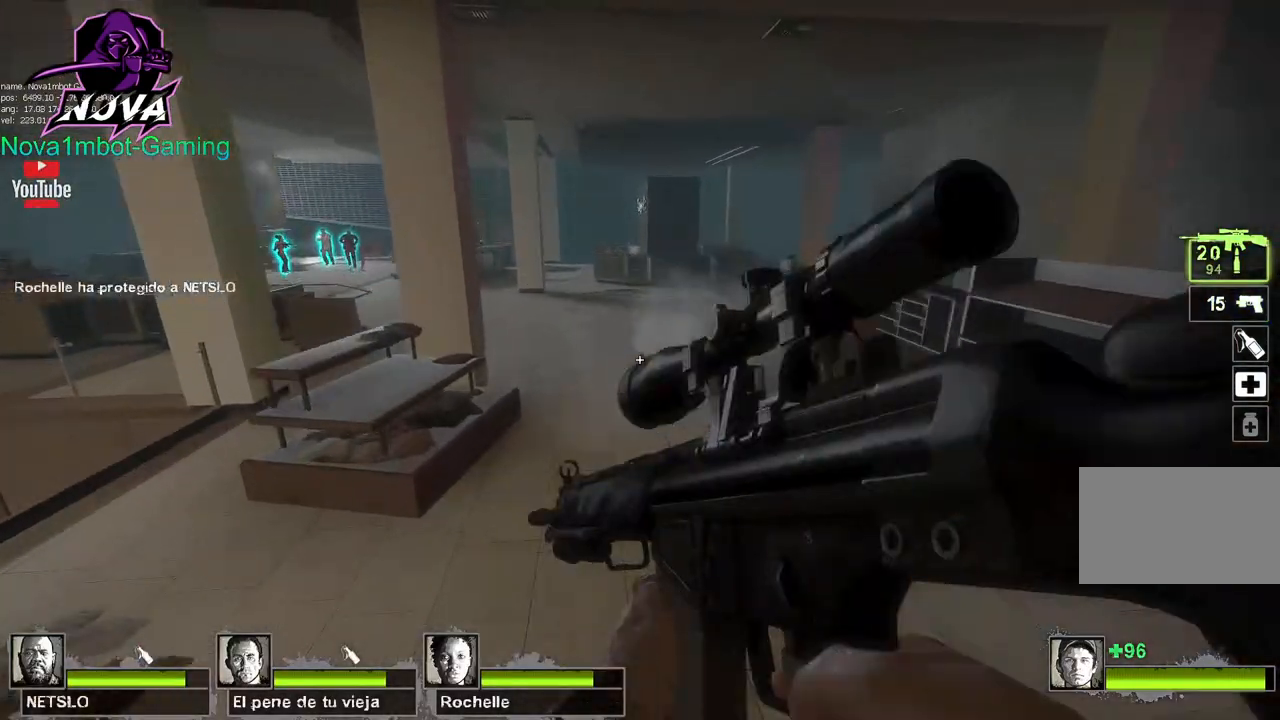
{"keys": ["space"], "mouse": [], "events": [[83, "w", "up"], [200, "s", "down"], [433, "space", "down"], [483, "s", "up"]]}
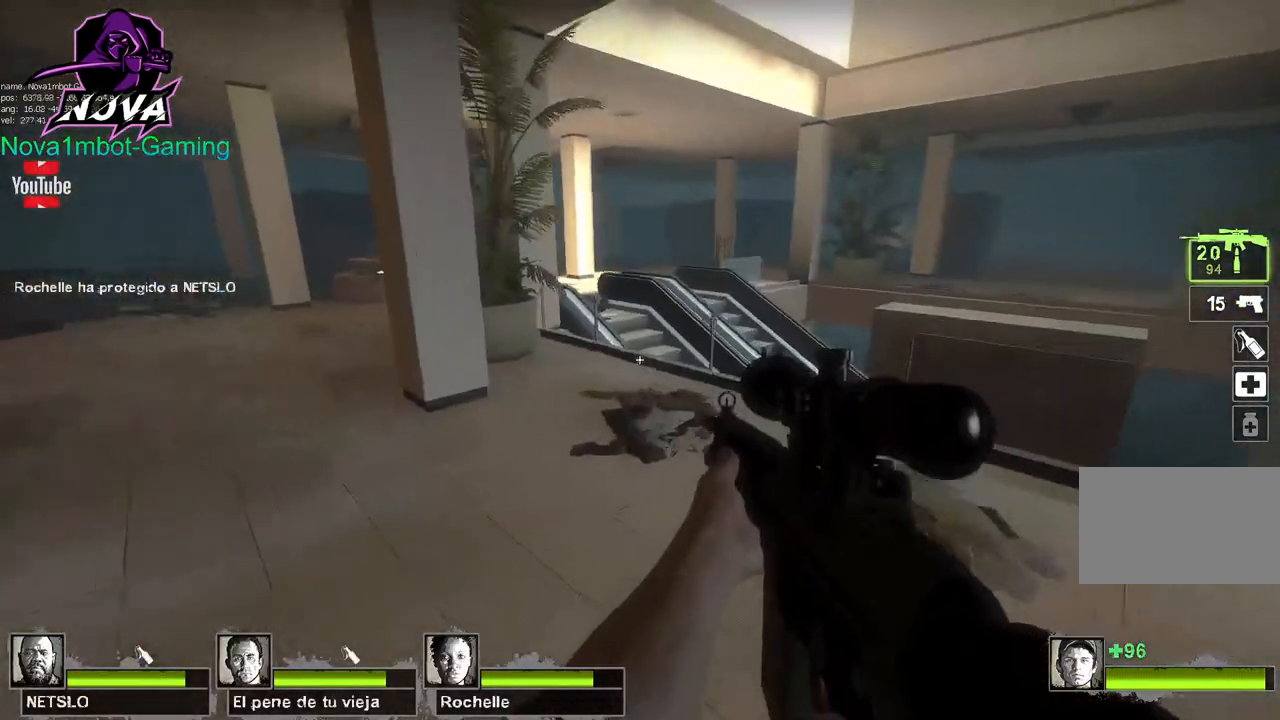
{"keys": ["d"], "mouse": [], "events": [[33, "space", "up"], [183, "d", "down"]]}
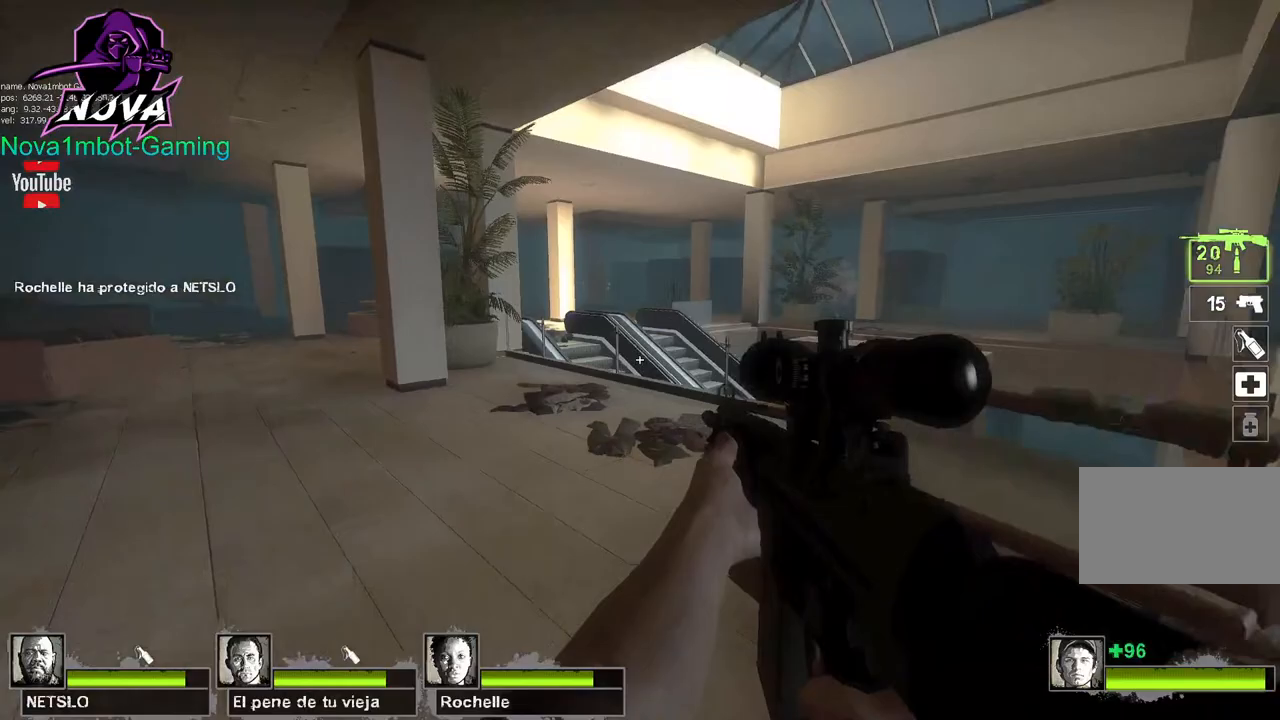
{"keys": ["d", "shift"], "mouse": [], "events": [[200, "shift", "down"]]}
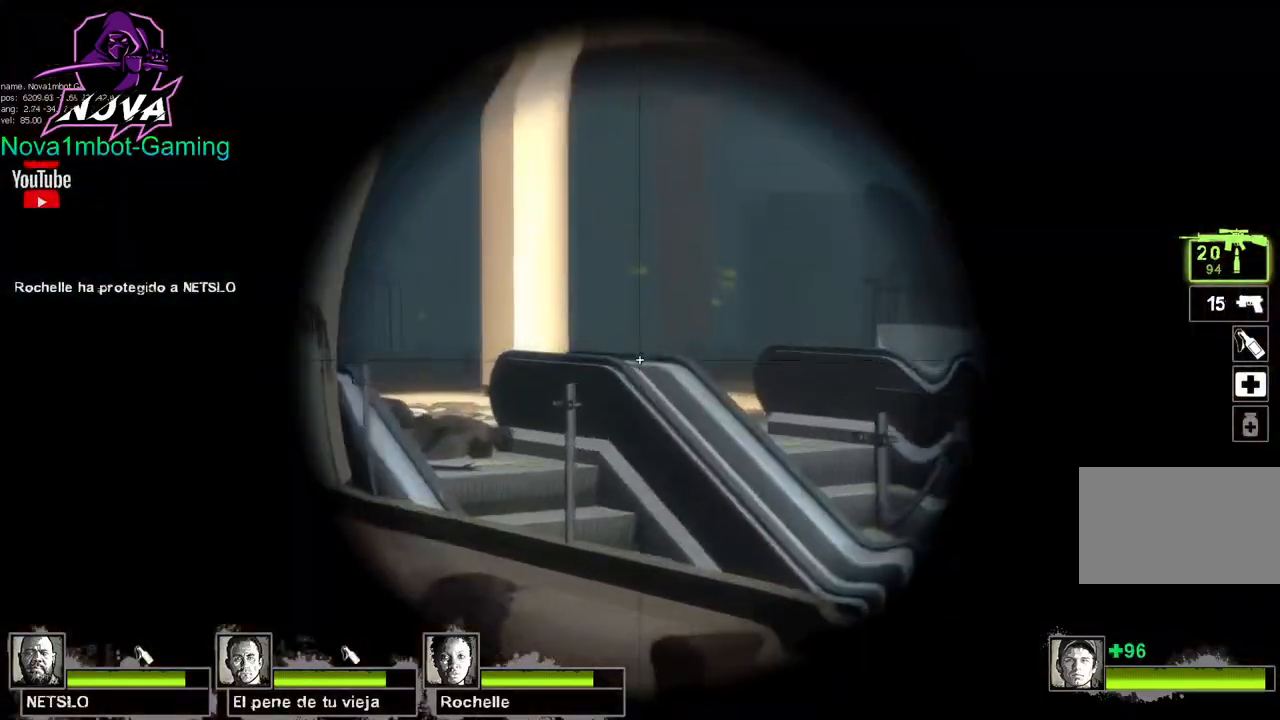
{"keys": ["d", "q", "w"], "mouse": [], "events": [[200, "shift", "up"], [300, "w", "down"], [433, "q", "down"]]}
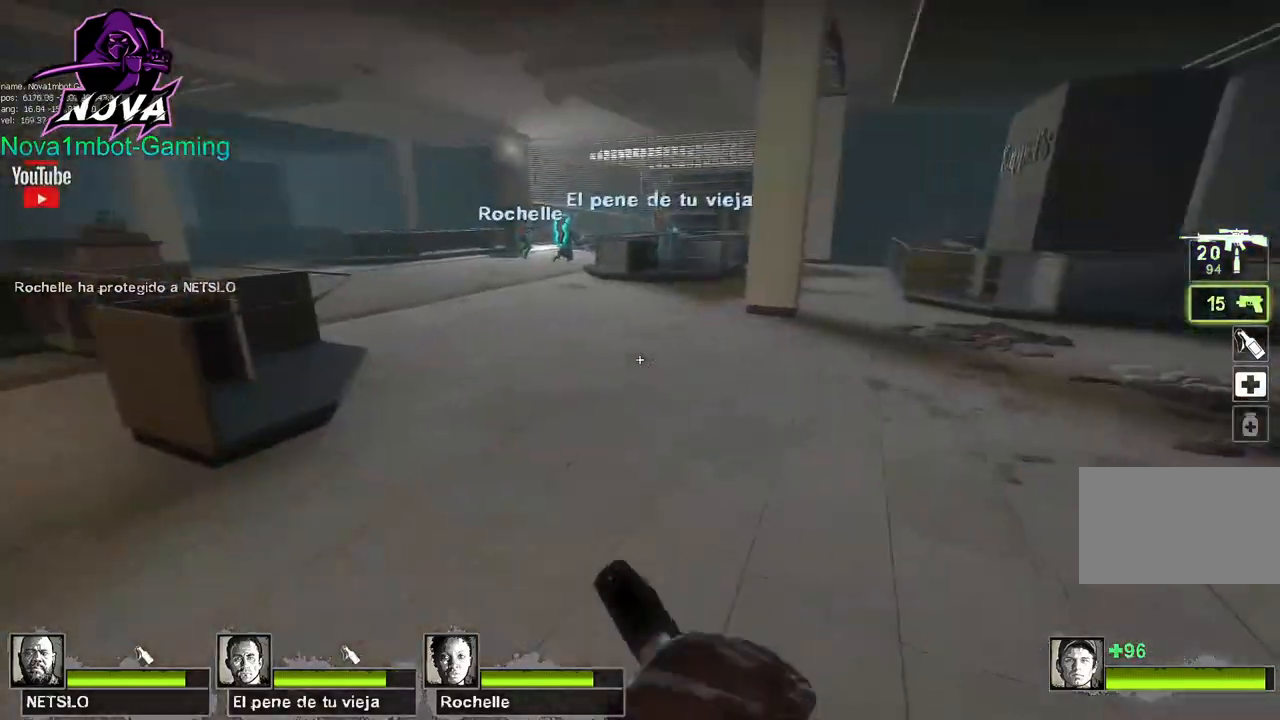
{"keys": ["w"], "mouse": [], "events": [[33, "q", "up"], [133, "q", "down"], [183, "d", "up"], [217, "q", "up"]]}
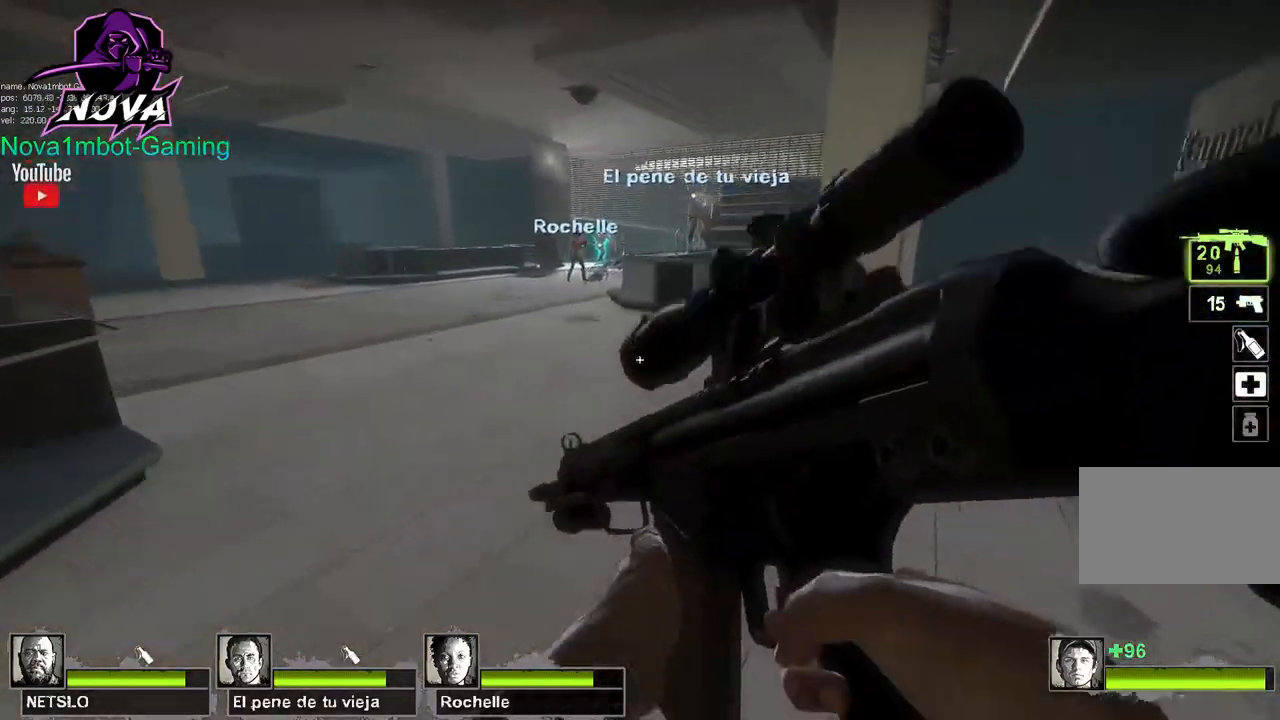
{"keys": ["a"], "mouse": [], "events": [[100, "space", "down"], [100, "w", "up"], [150, "a", "down"], [150, "space", "up"]]}
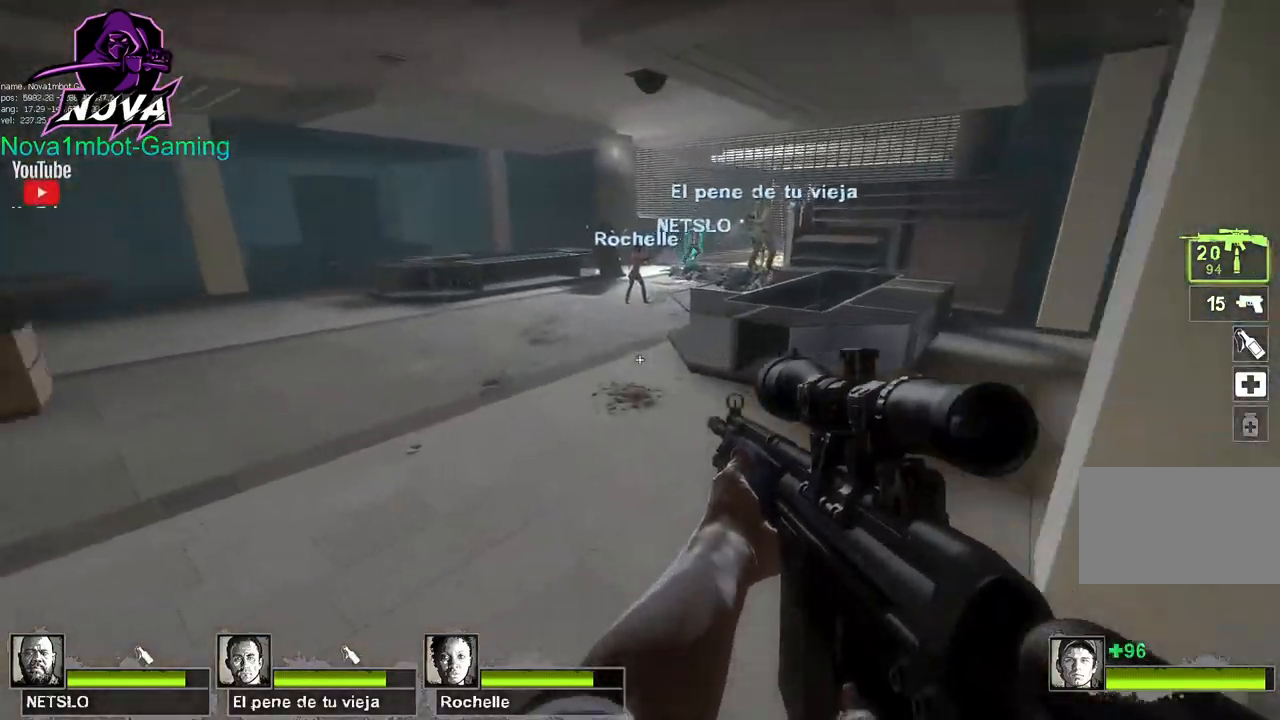
{"keys": ["d"], "mouse": [], "events": [[250, "space", "down"], [300, "a", "up"], [400, "space", "up"], [483, "d", "down"]]}
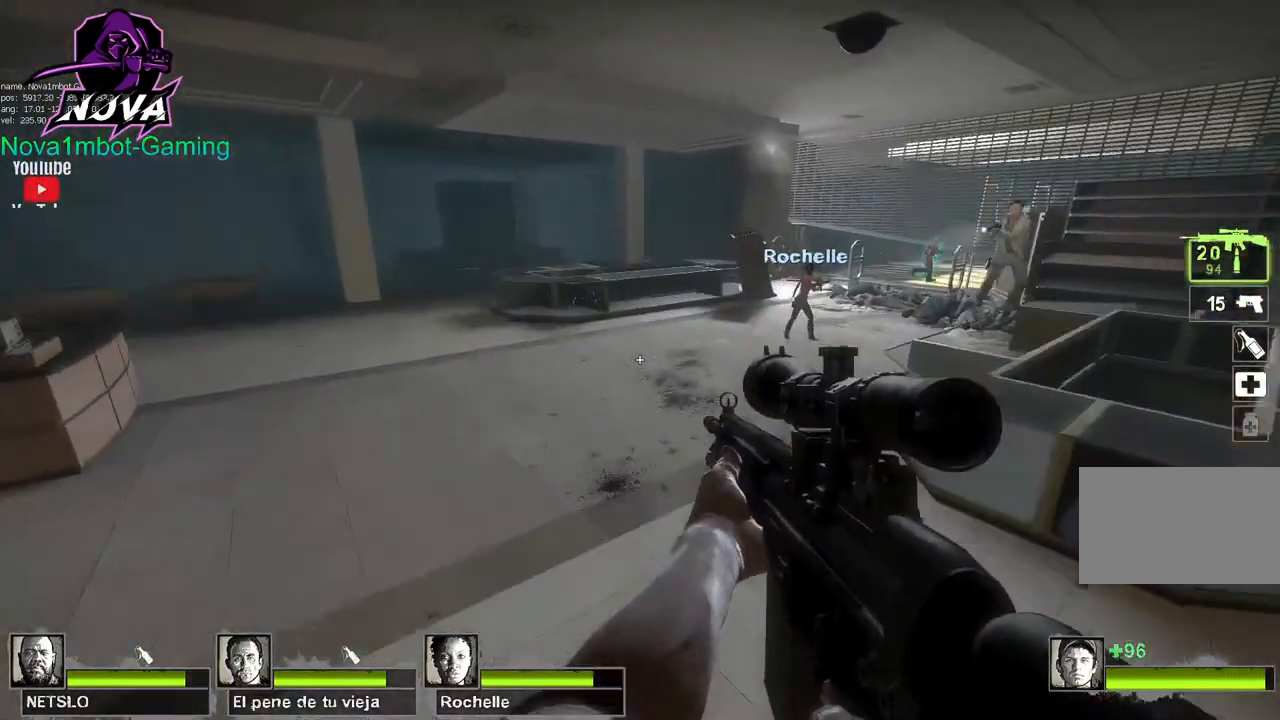
{"keys": ["a"], "mouse": [], "events": [[133, "w", "down"], [183, "d", "up"], [367, "space", "down"], [450, "a", "down"], [450, "w", "up"], [500, "space", "up"]]}
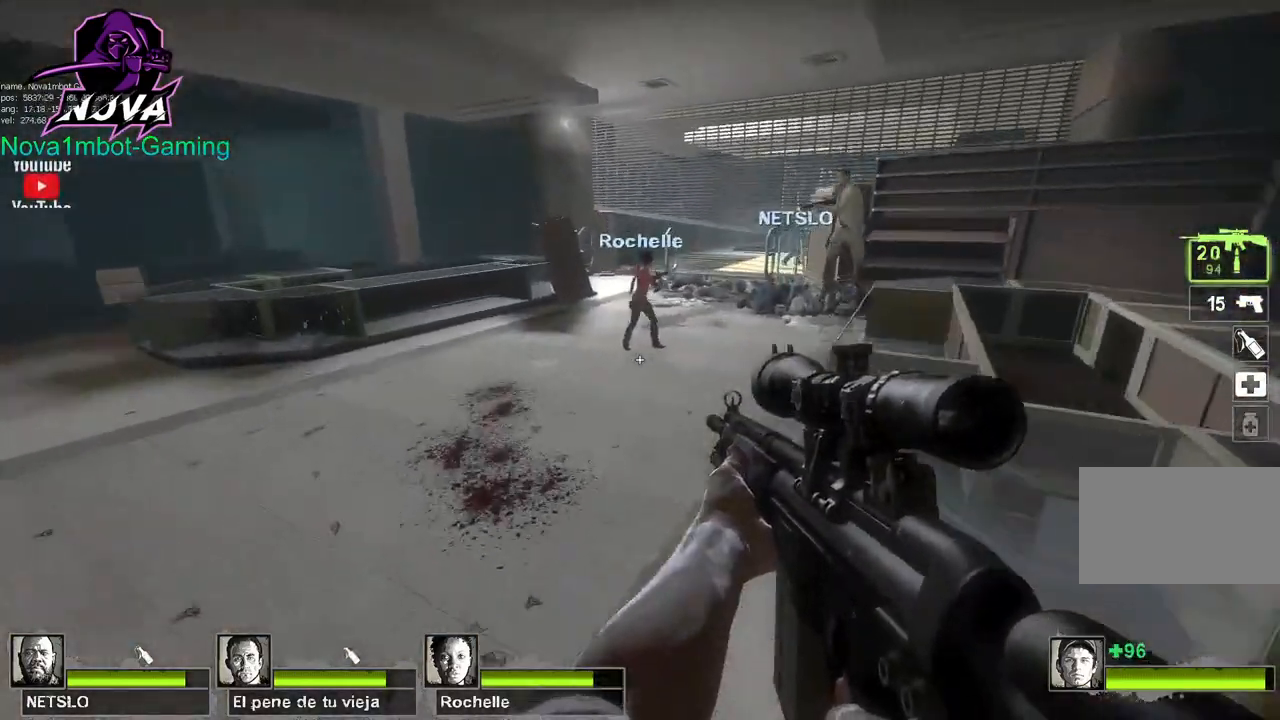
{"keys": ["q", "w"], "mouse": [], "events": [[150, "w", "down"], [183, "a", "up"], [417, "q", "down"]]}
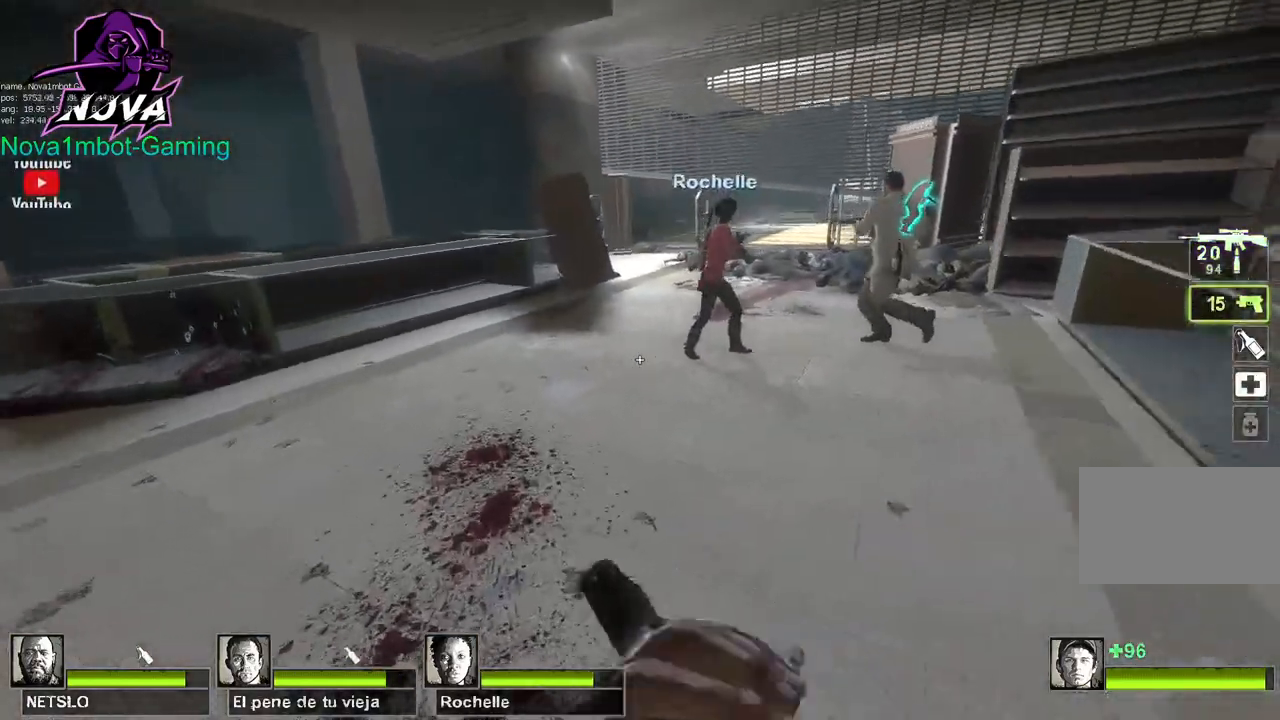
{"keys": ["tab", "w"], "mouse": [], "events": [[67, "q", "up"], [433, "tab", "down"]]}
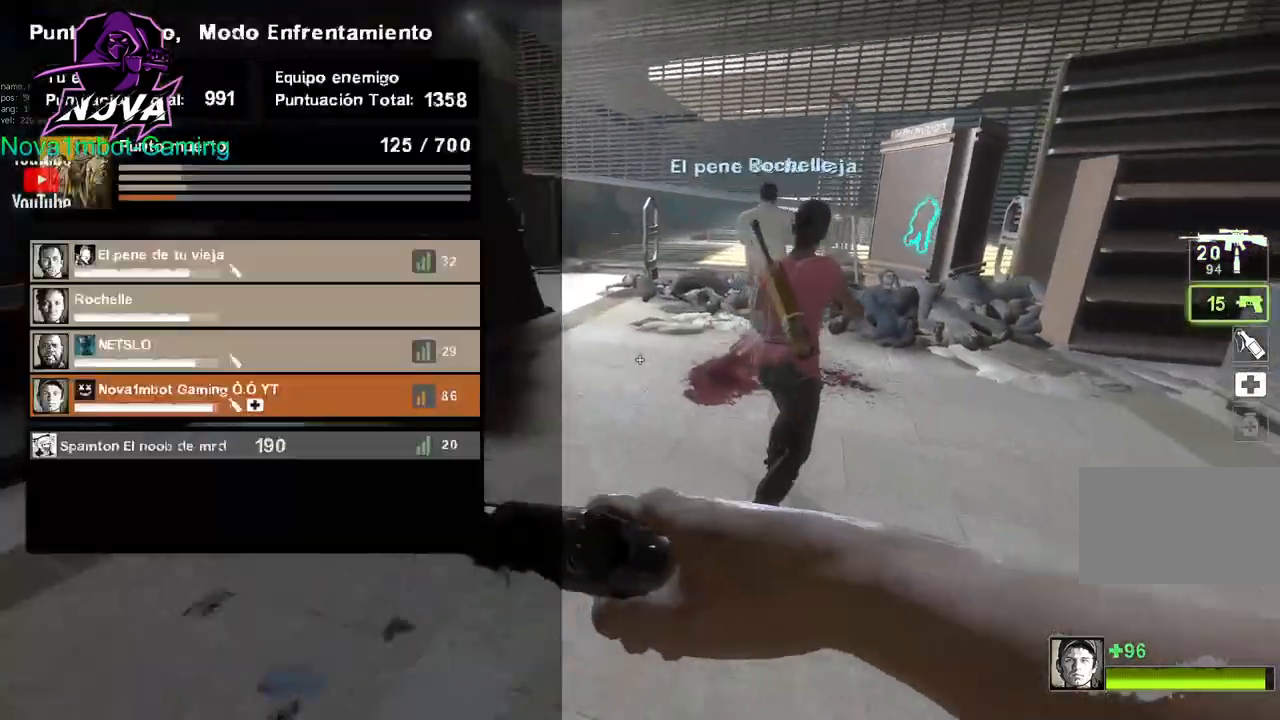
{"keys": ["tab"], "mouse": [], "events": [[417, "w", "up"]]}
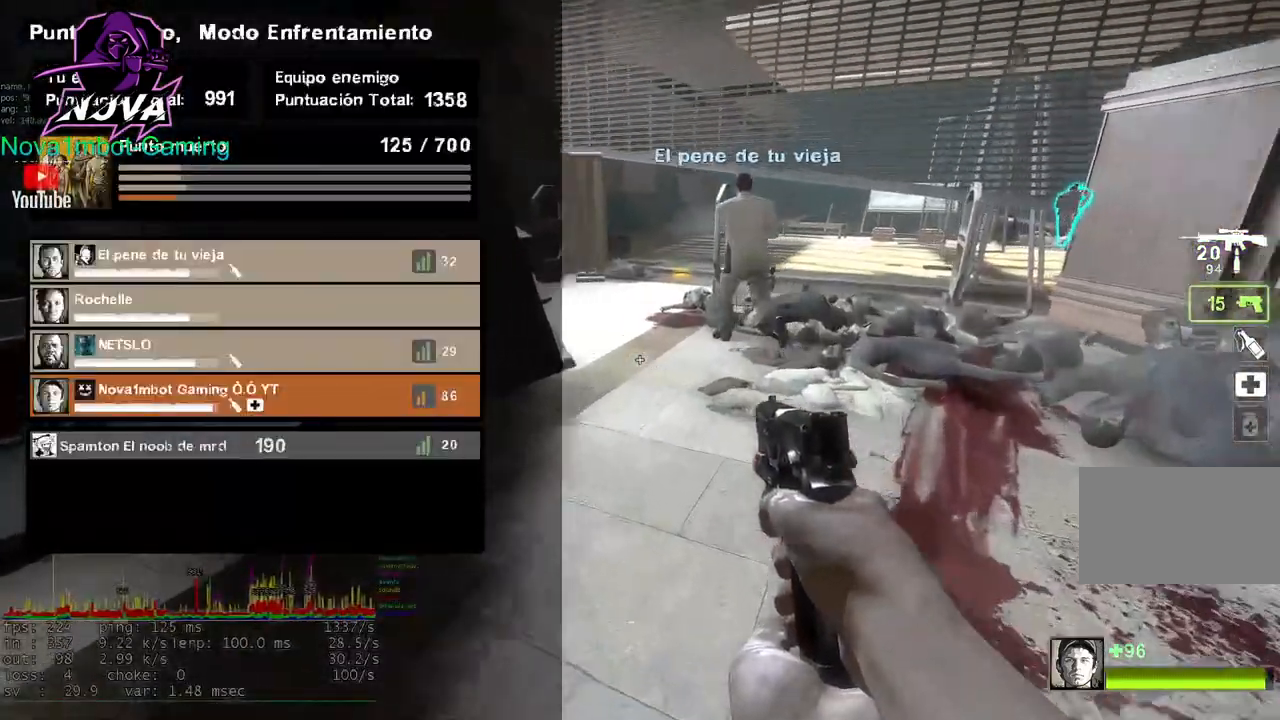
{"keys": ["s", "tab"], "mouse": [], "events": [[283, "s", "down"]]}
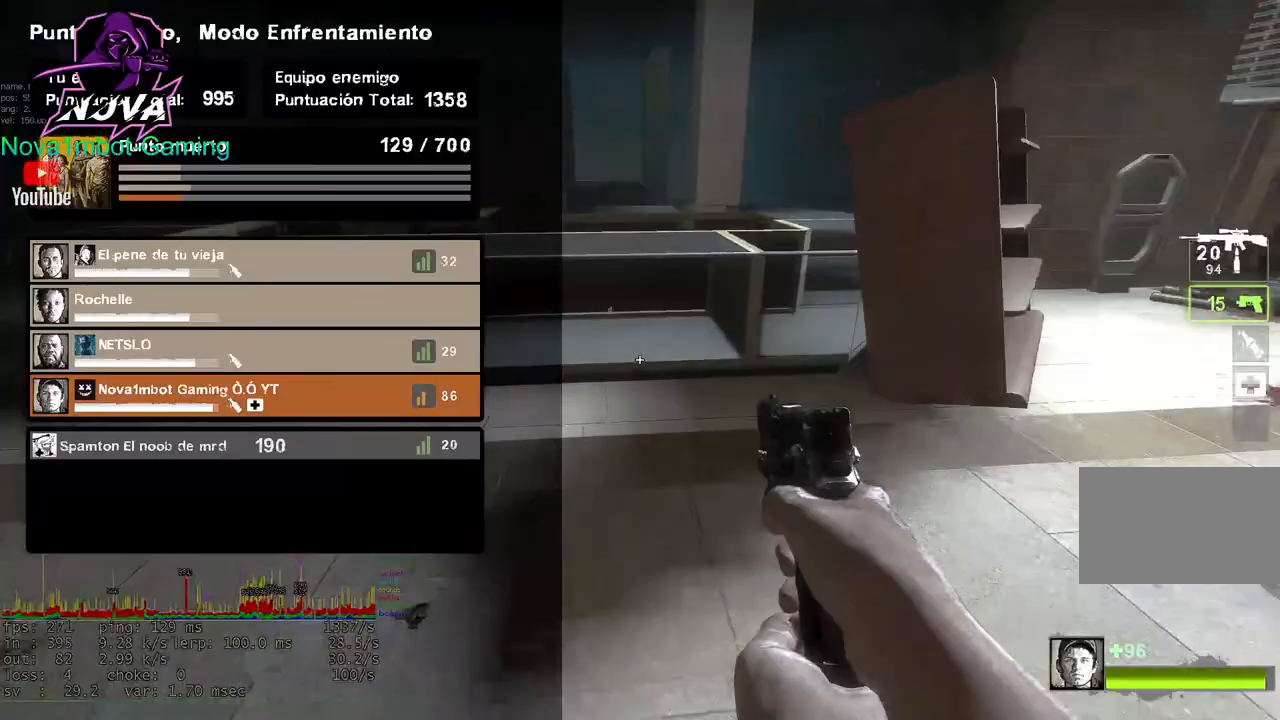
{"keys": ["tab", "w"], "mouse": [], "events": [[17, "s", "up"], [167, "w", "down"]]}
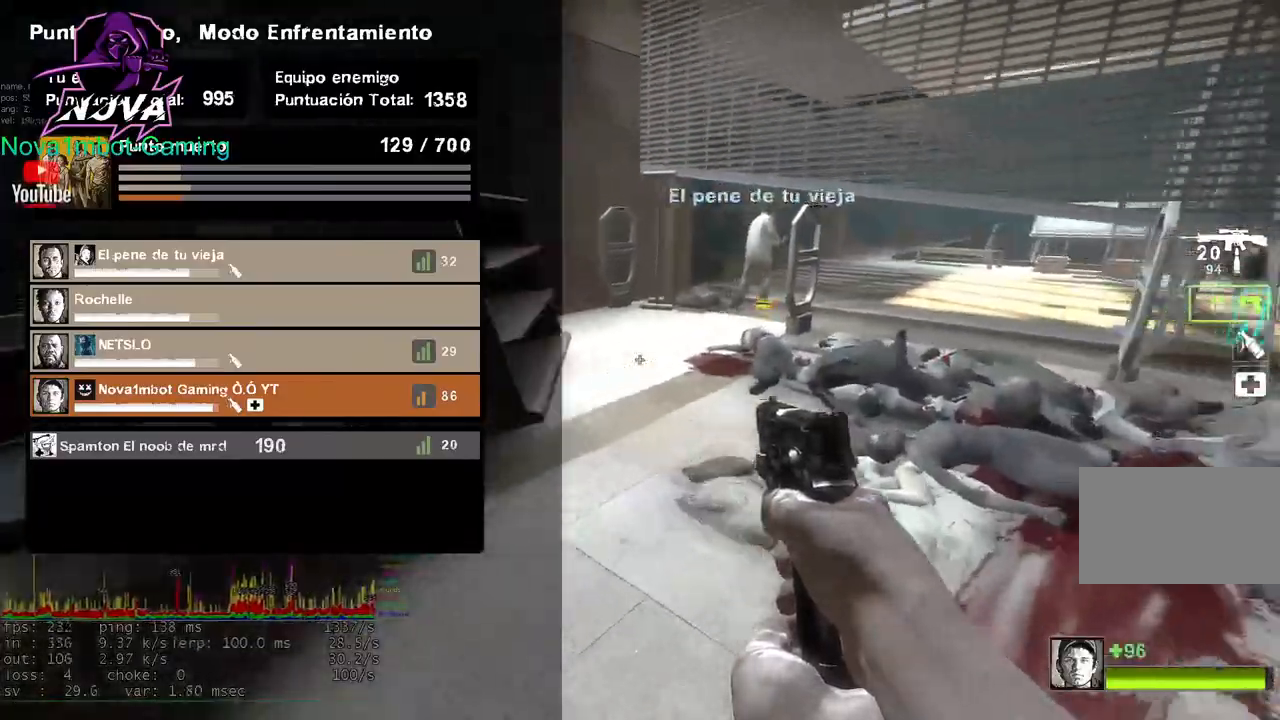
{"keys": ["tab", "w"], "mouse": [], "events": [[83, "space", "down"], [183, "space", "up"]]}
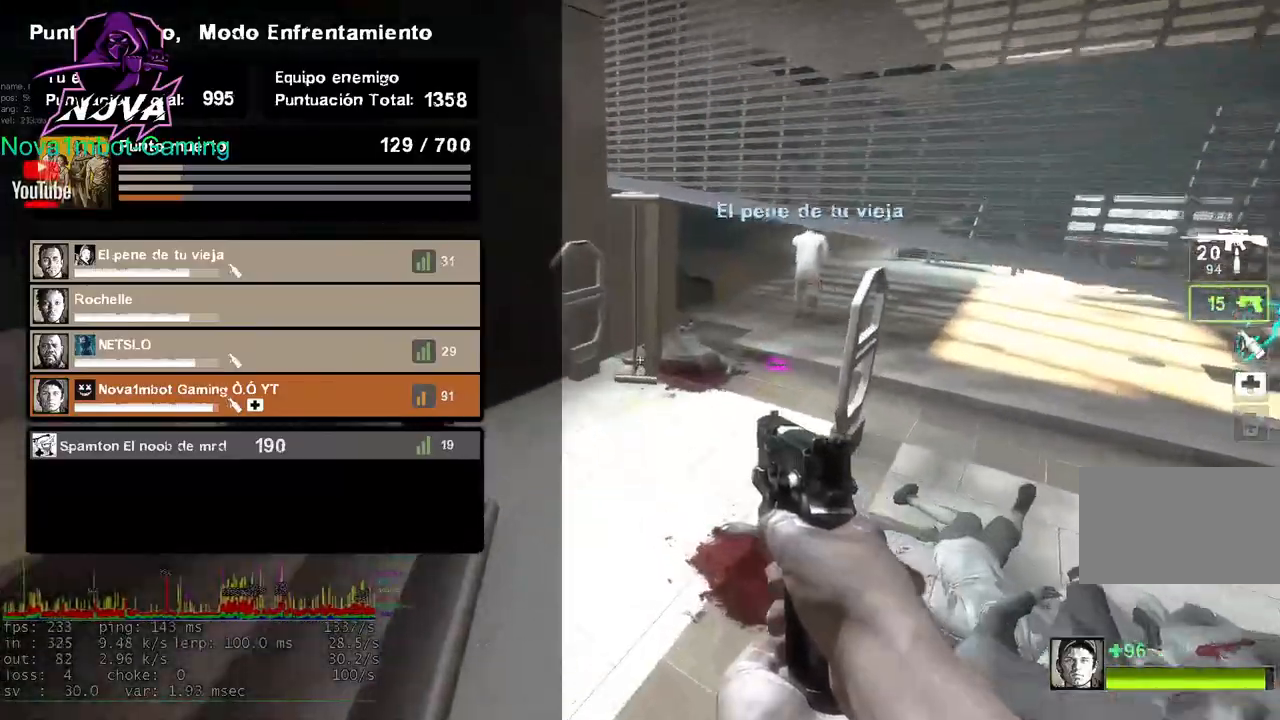
{"keys": ["w"], "mouse": [], "events": [[233, "space", "down"], [333, "tab", "up"], [383, "space", "up"]]}
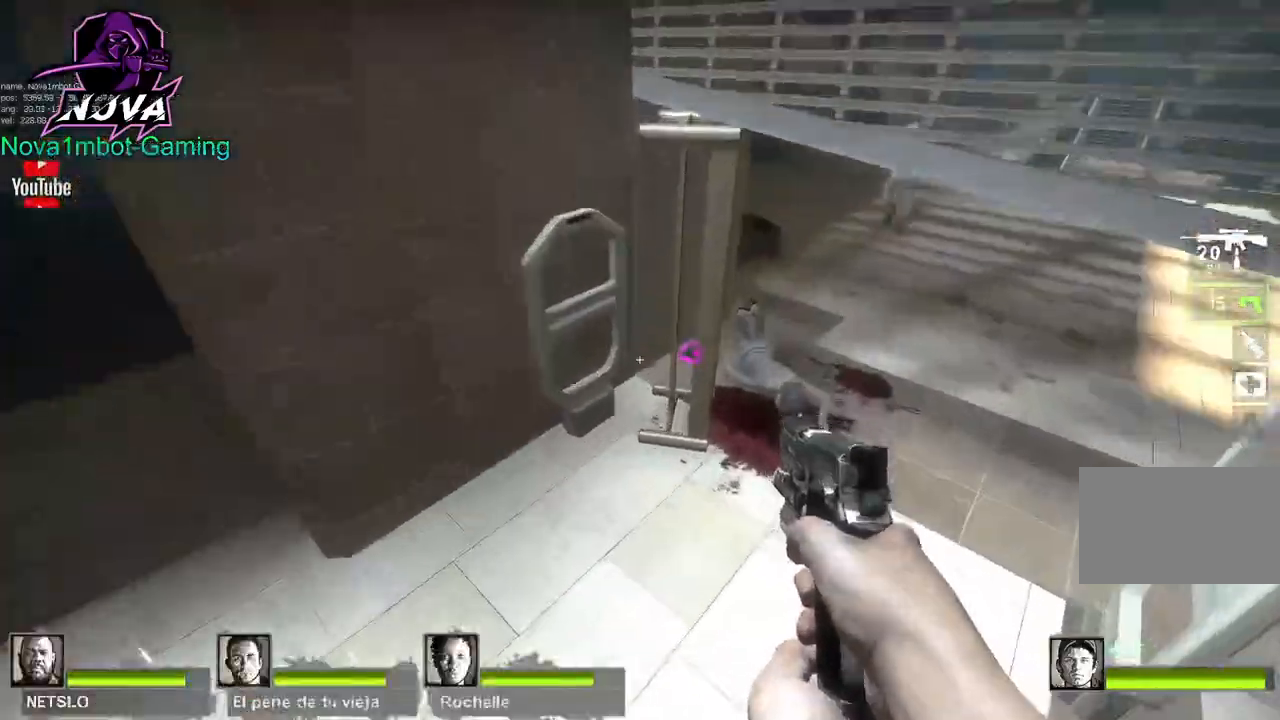
{"keys": ["d", "w"], "mouse": [], "events": [[67, "q", "down"], [150, "w", "up"], [200, "q", "up"], [300, "d", "down"], [417, "w", "down"]]}